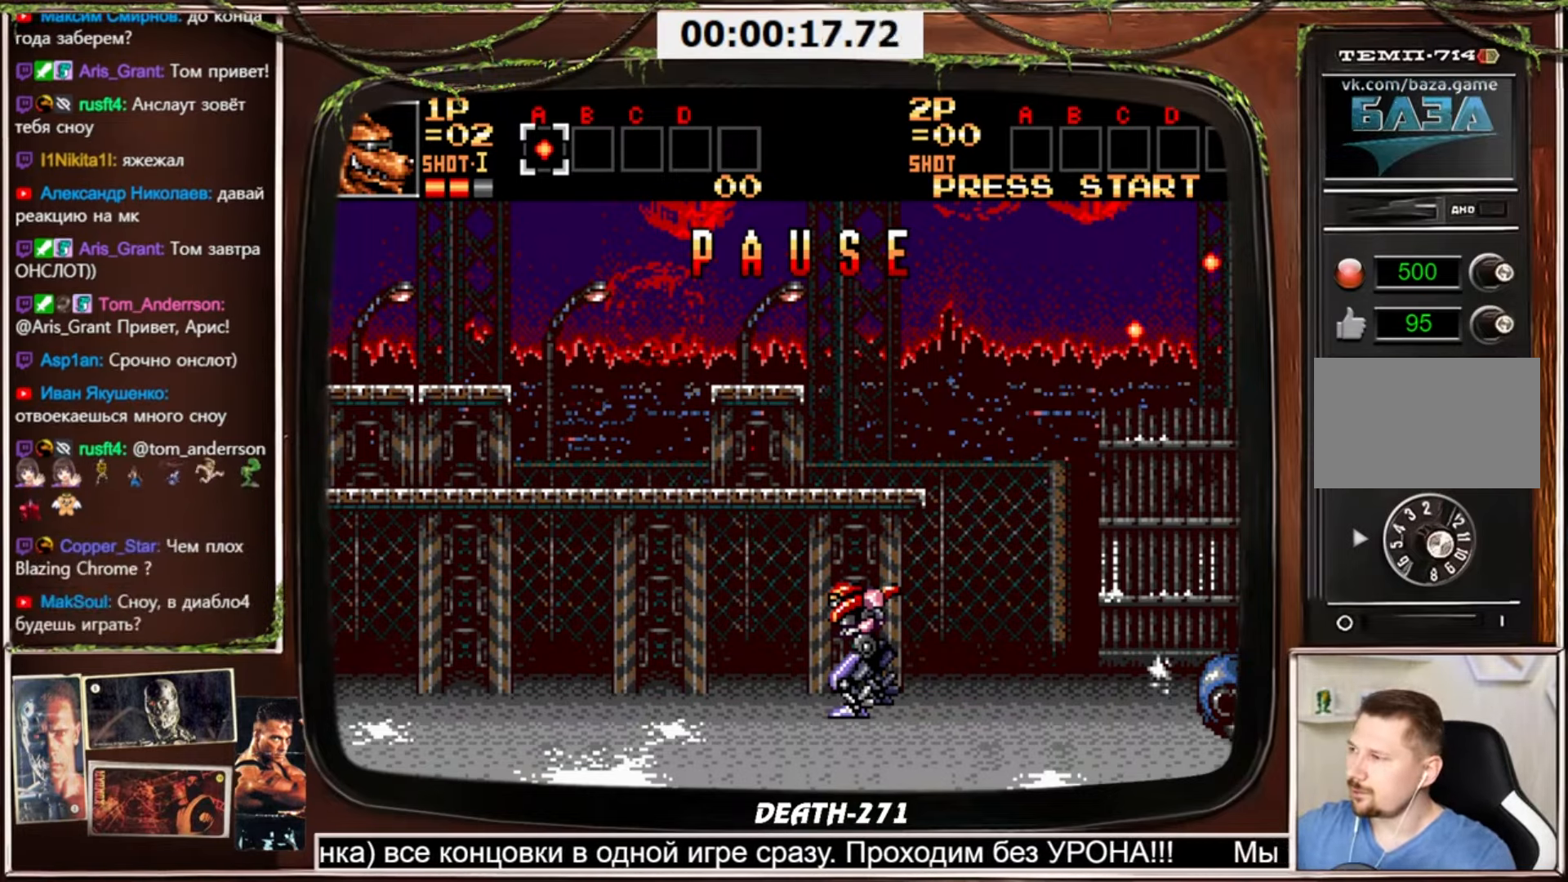
Gameplay with a controller (PlayStation layout); each line is a JSON object with the inputs held at the frame after it. "events" lists button and stick changes between this image and that frame as [ms after this image, input, new state], when the widget could be followed in between. Not read: L3 R3 other_buttons.
{"buttons": ["CROSS", "CIRCLE"], "events": [[234, "CROSS", "down"], [501, "CIRCLE", "down"]]}
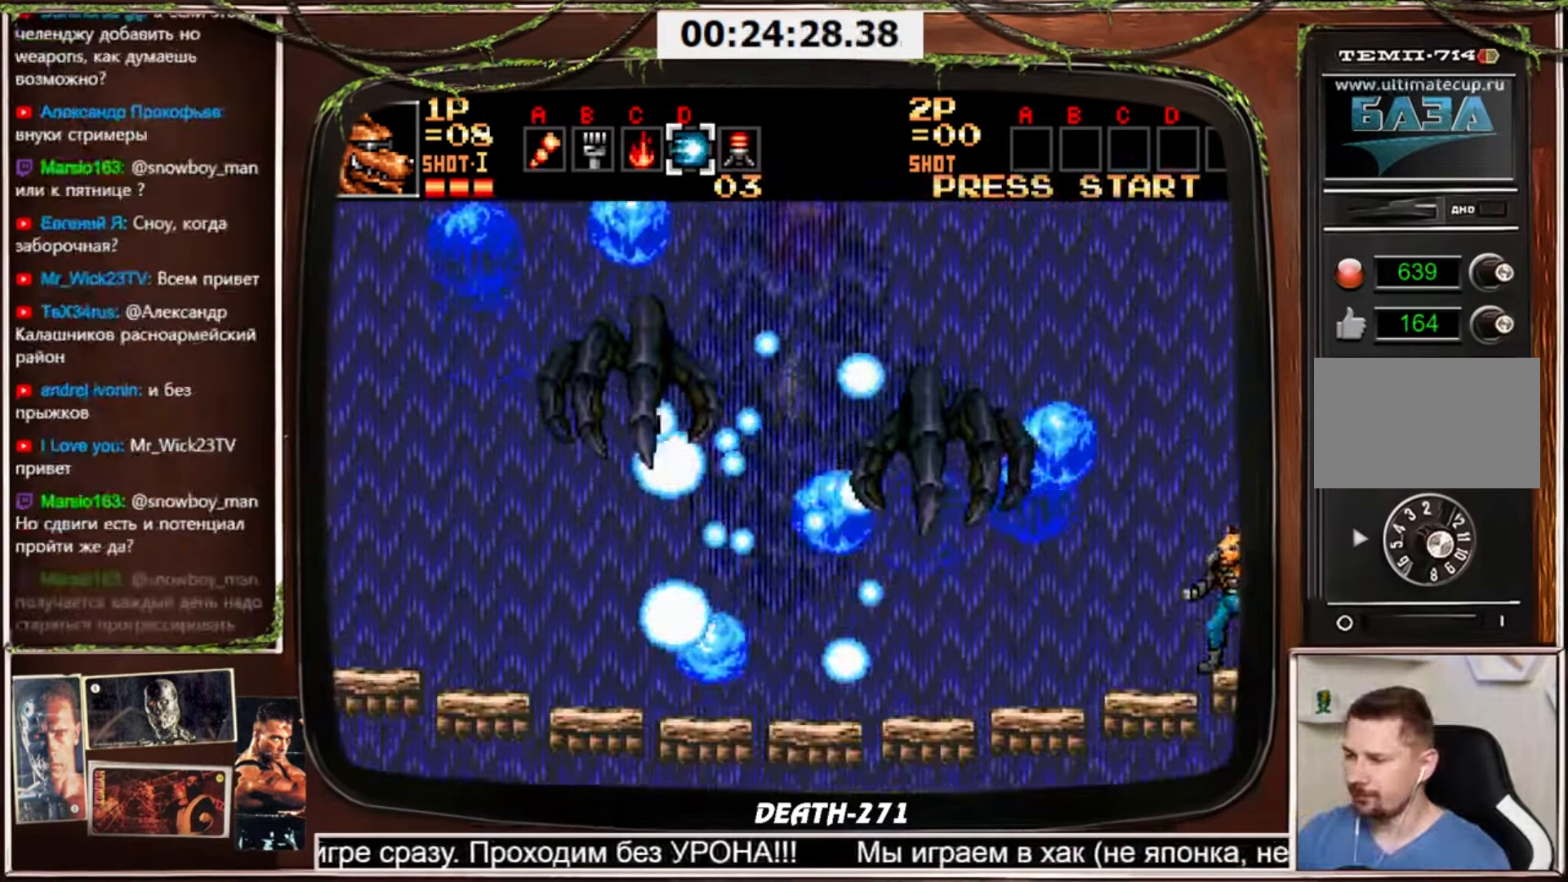
{"buttons": ["CROSS"], "events": [[200, "CIRCLE", "up"], [200, "CROSS", "up"], [267, "CROSS", "down"]]}
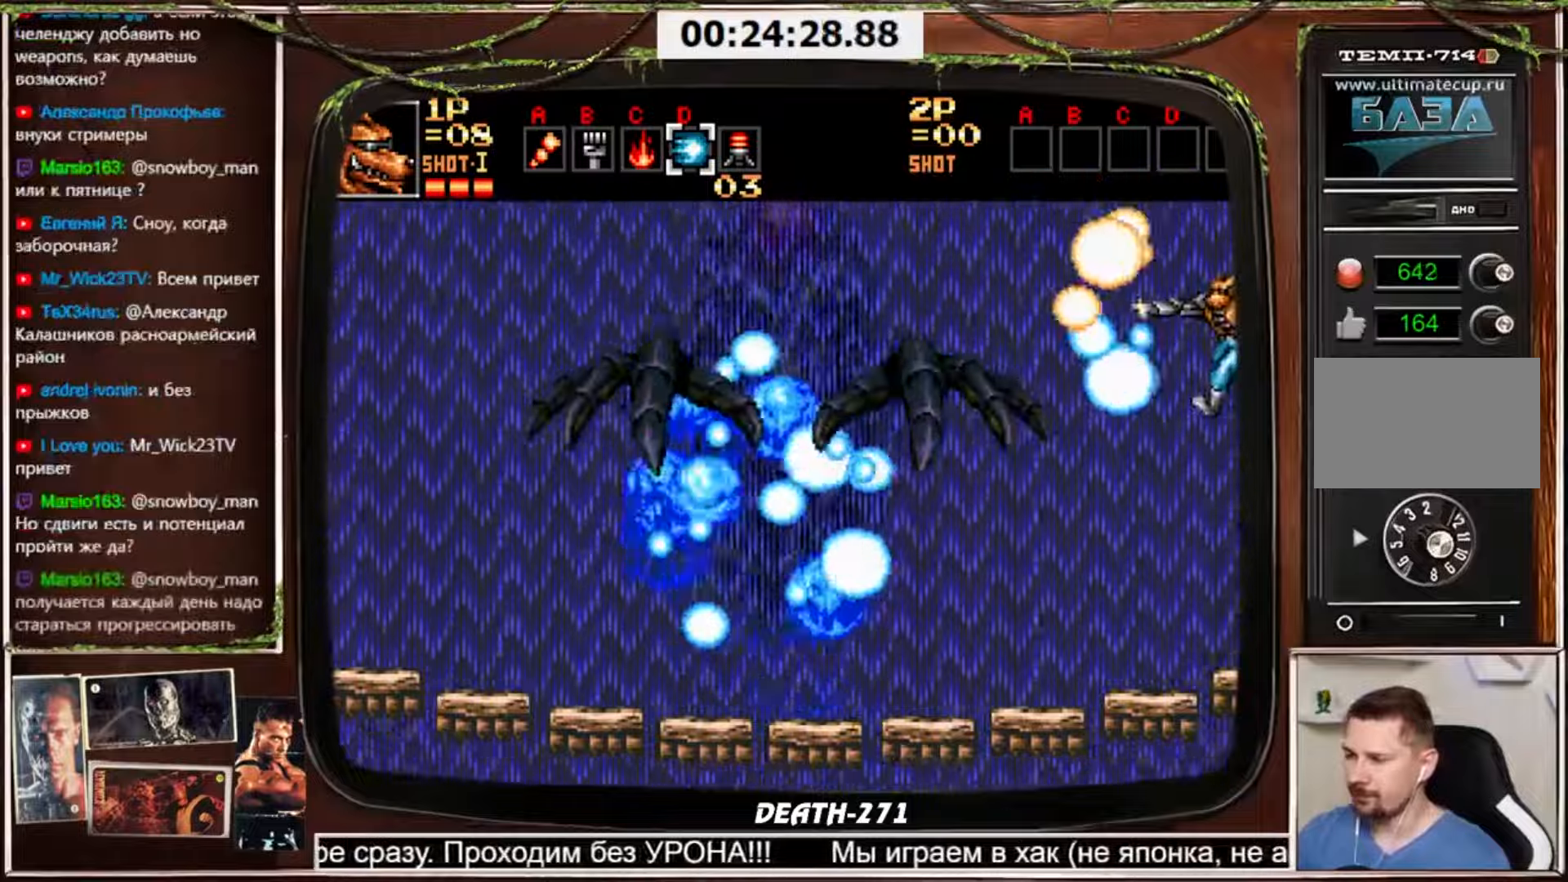
{"buttons": ["CROSS"], "events": []}
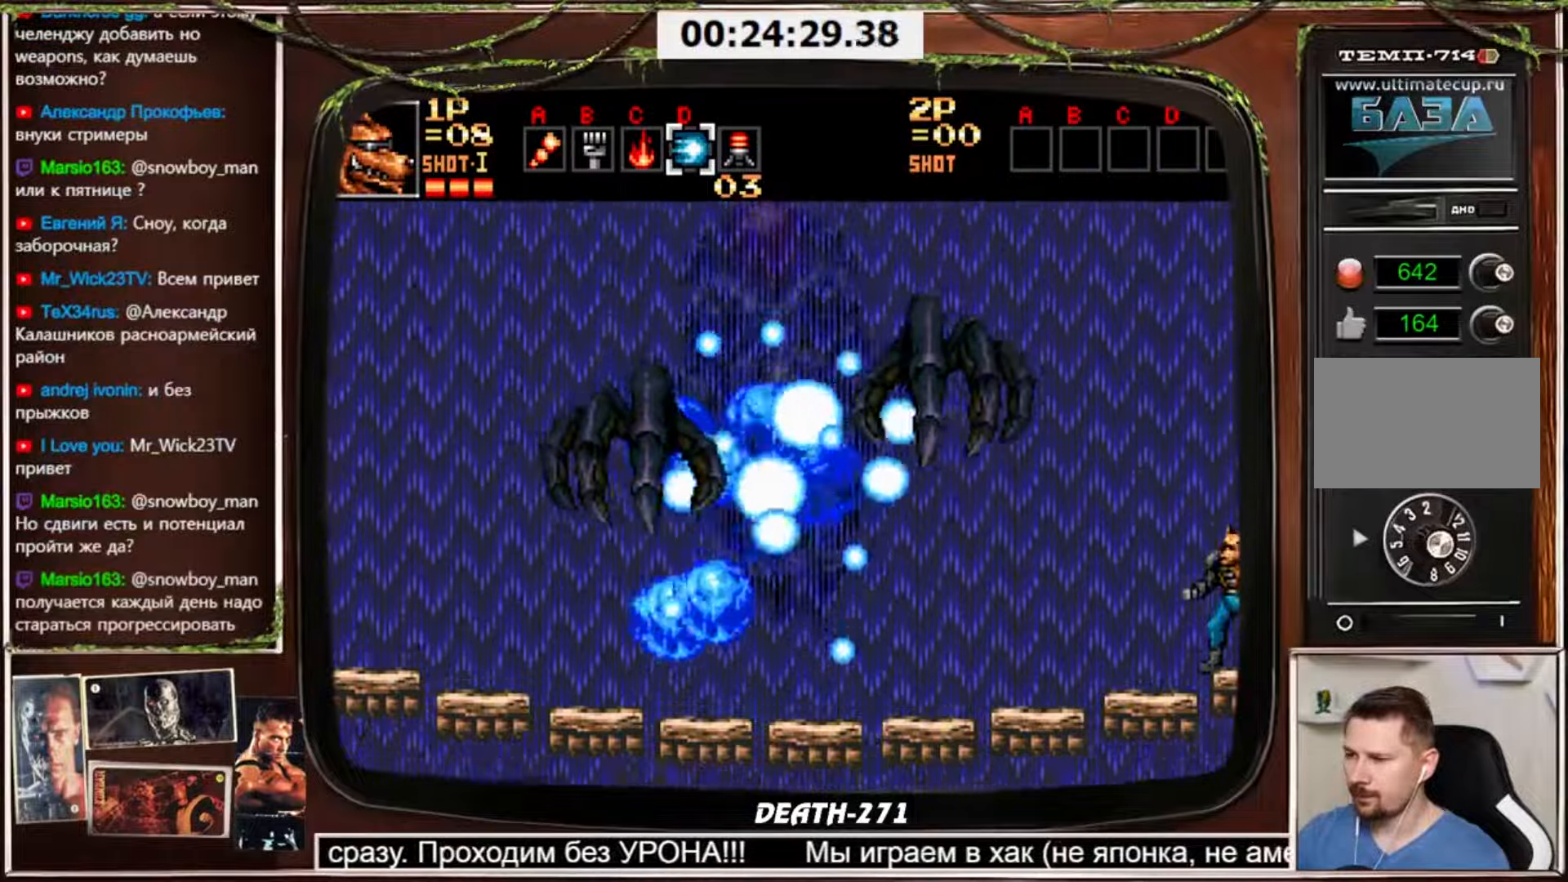
{"buttons": ["CROSS"], "events": []}
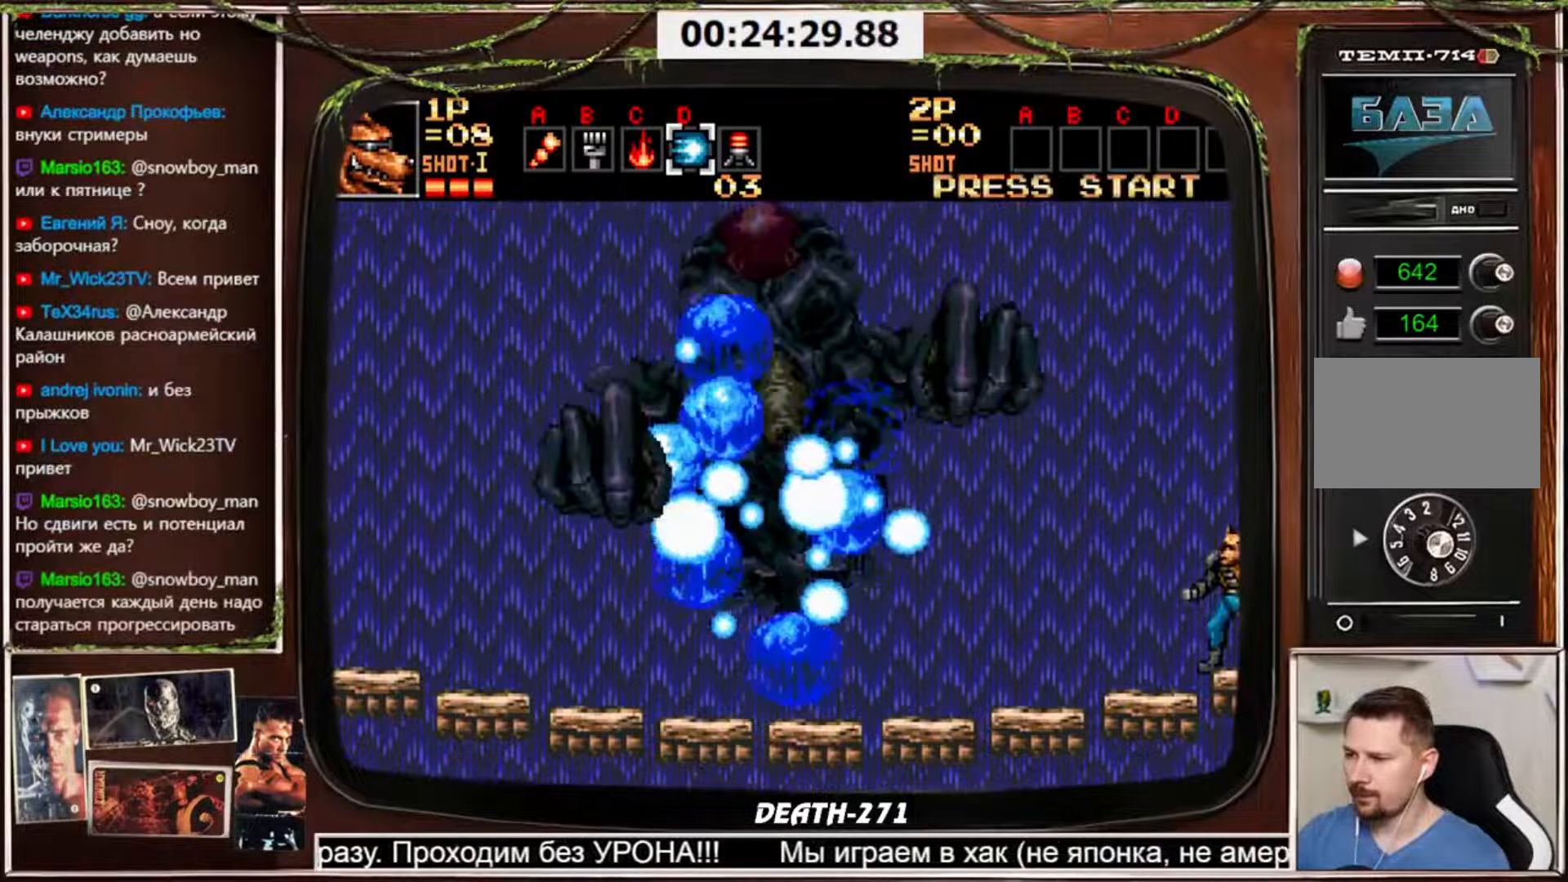
{"buttons": ["CROSS"], "events": []}
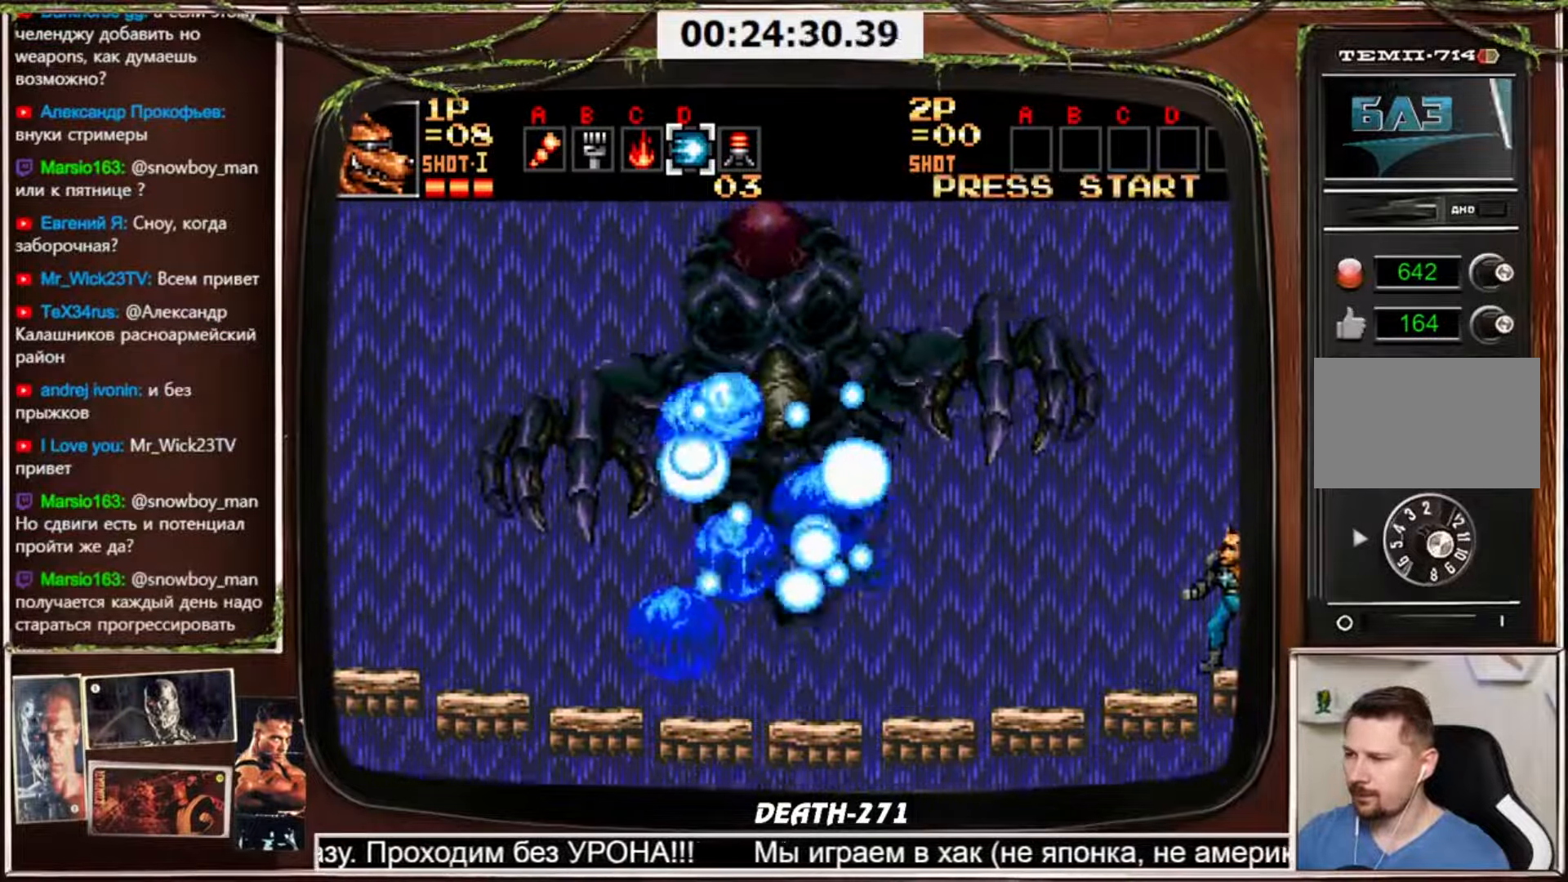
{"buttons": ["CROSS"], "events": []}
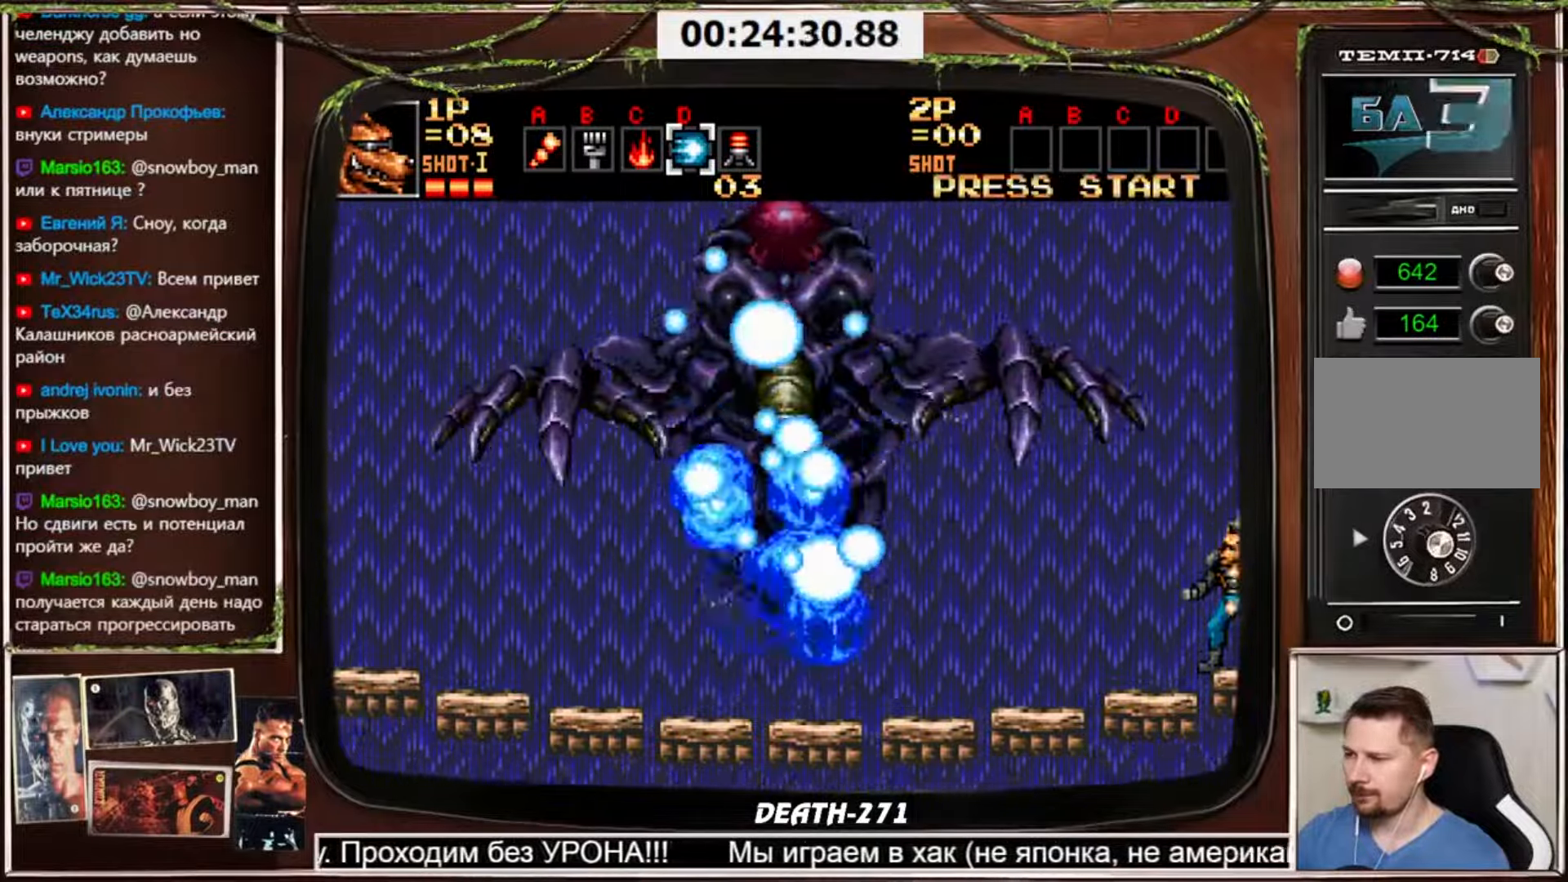
{"buttons": ["CROSS"], "events": []}
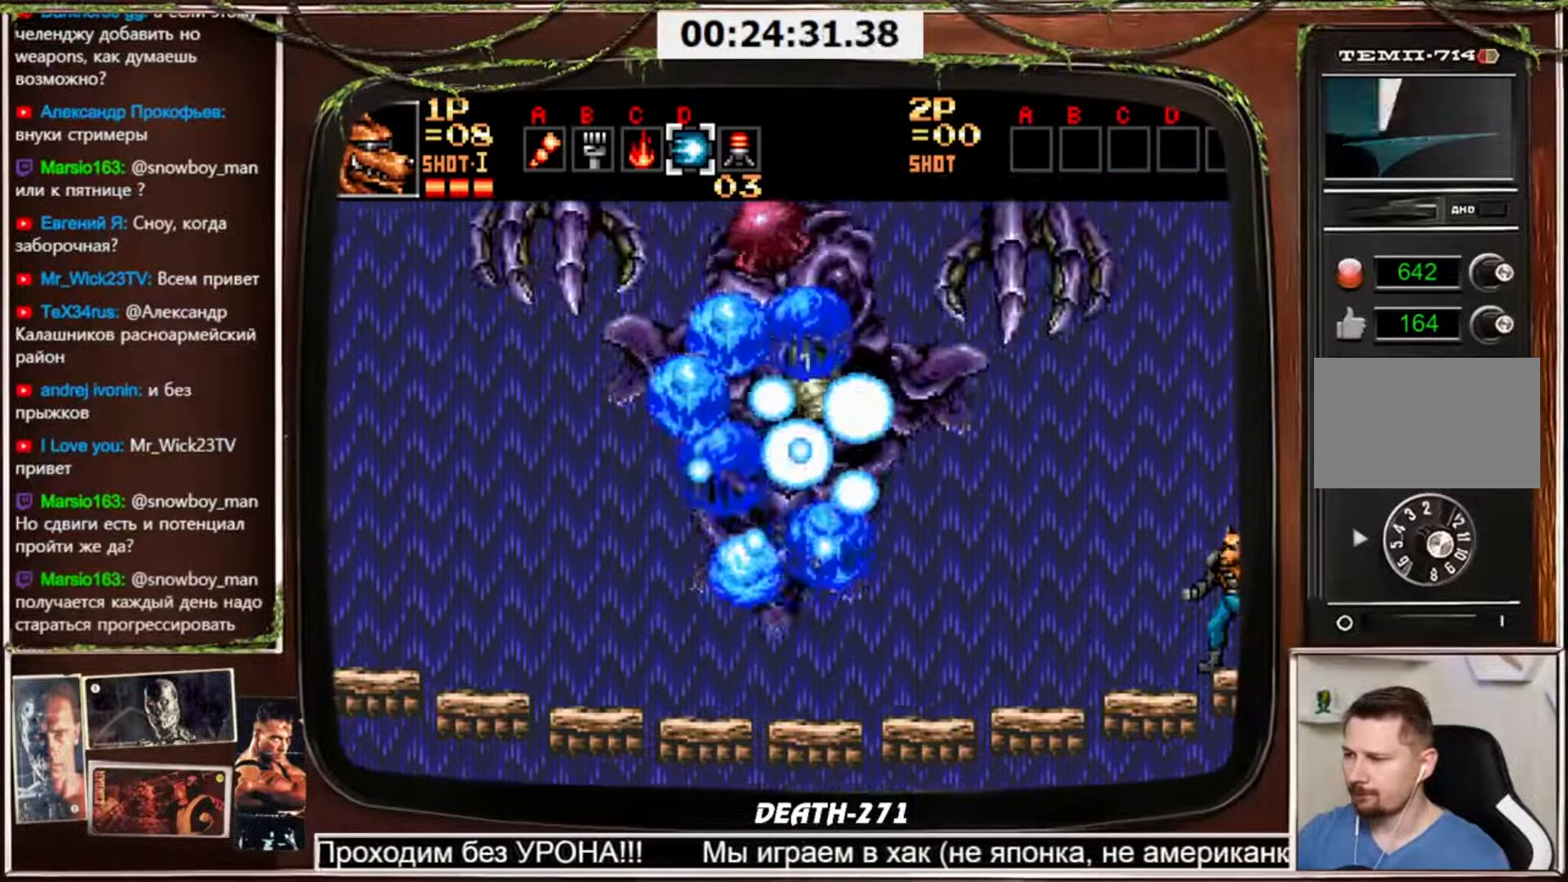
{"buttons": ["CROSS"], "events": []}
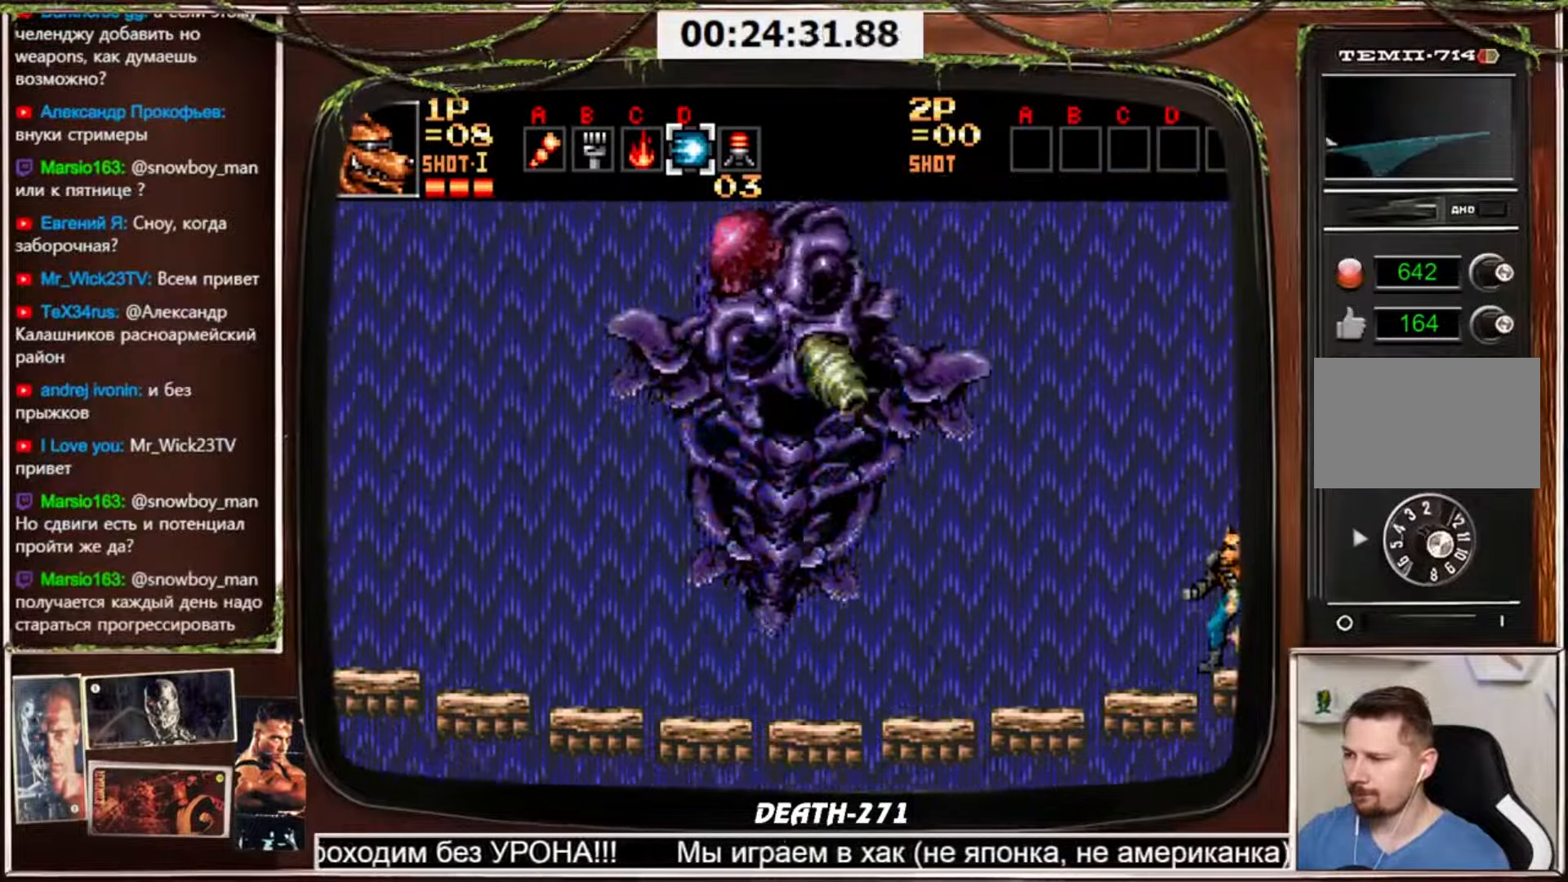
{"buttons": ["CROSS", "CIRCLE"], "events": [[401, "CIRCLE", "down"]]}
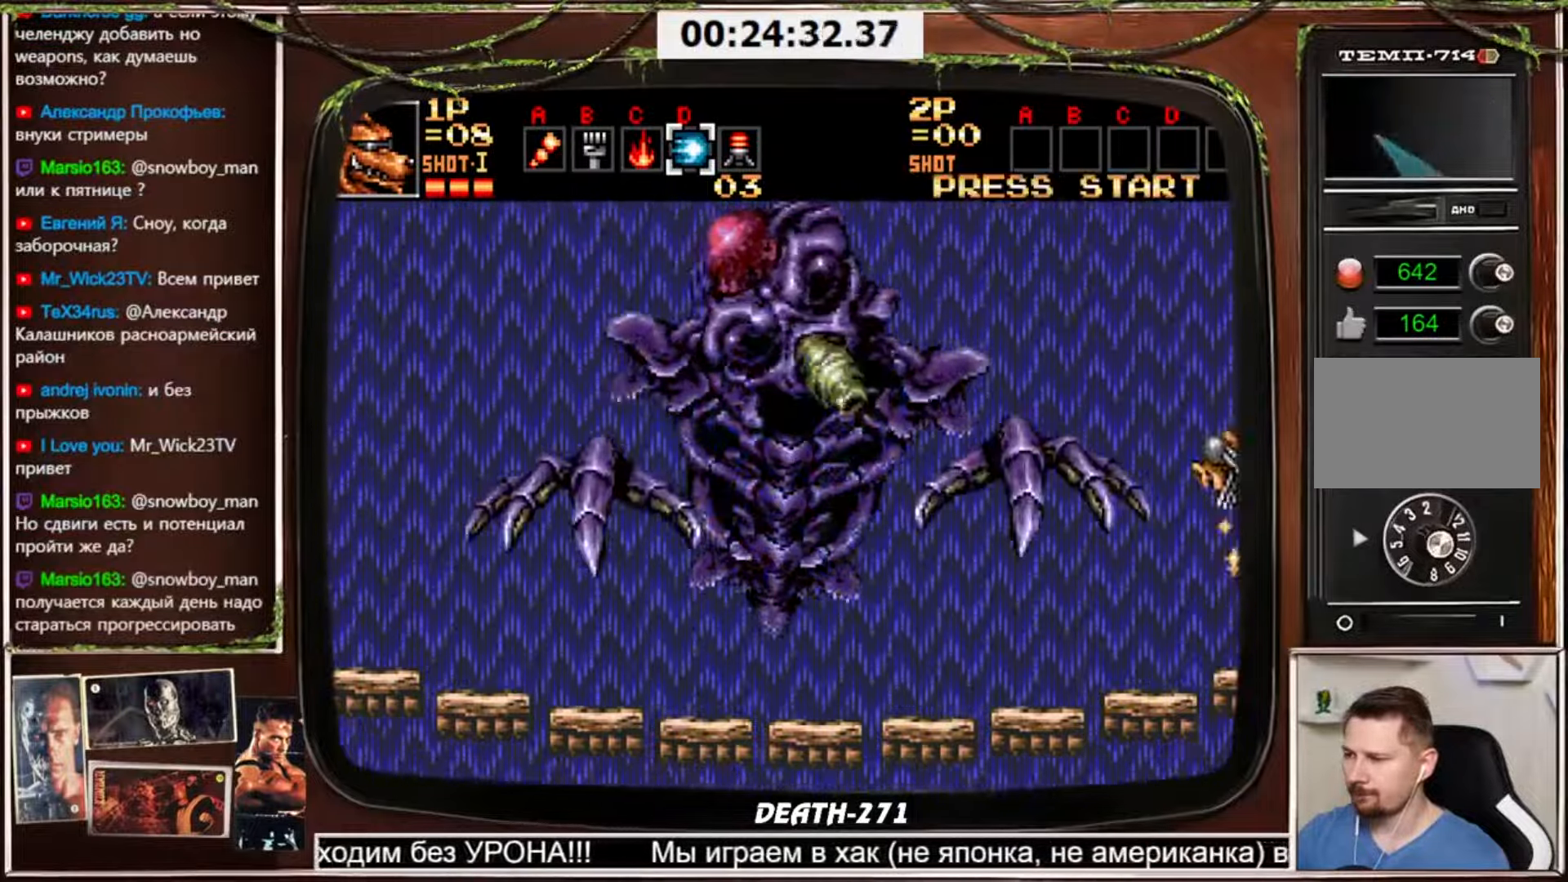
{"buttons": ["CROSS"], "events": [[100, "CIRCLE", "up"], [100, "CROSS", "up"], [167, "CROSS", "down"]]}
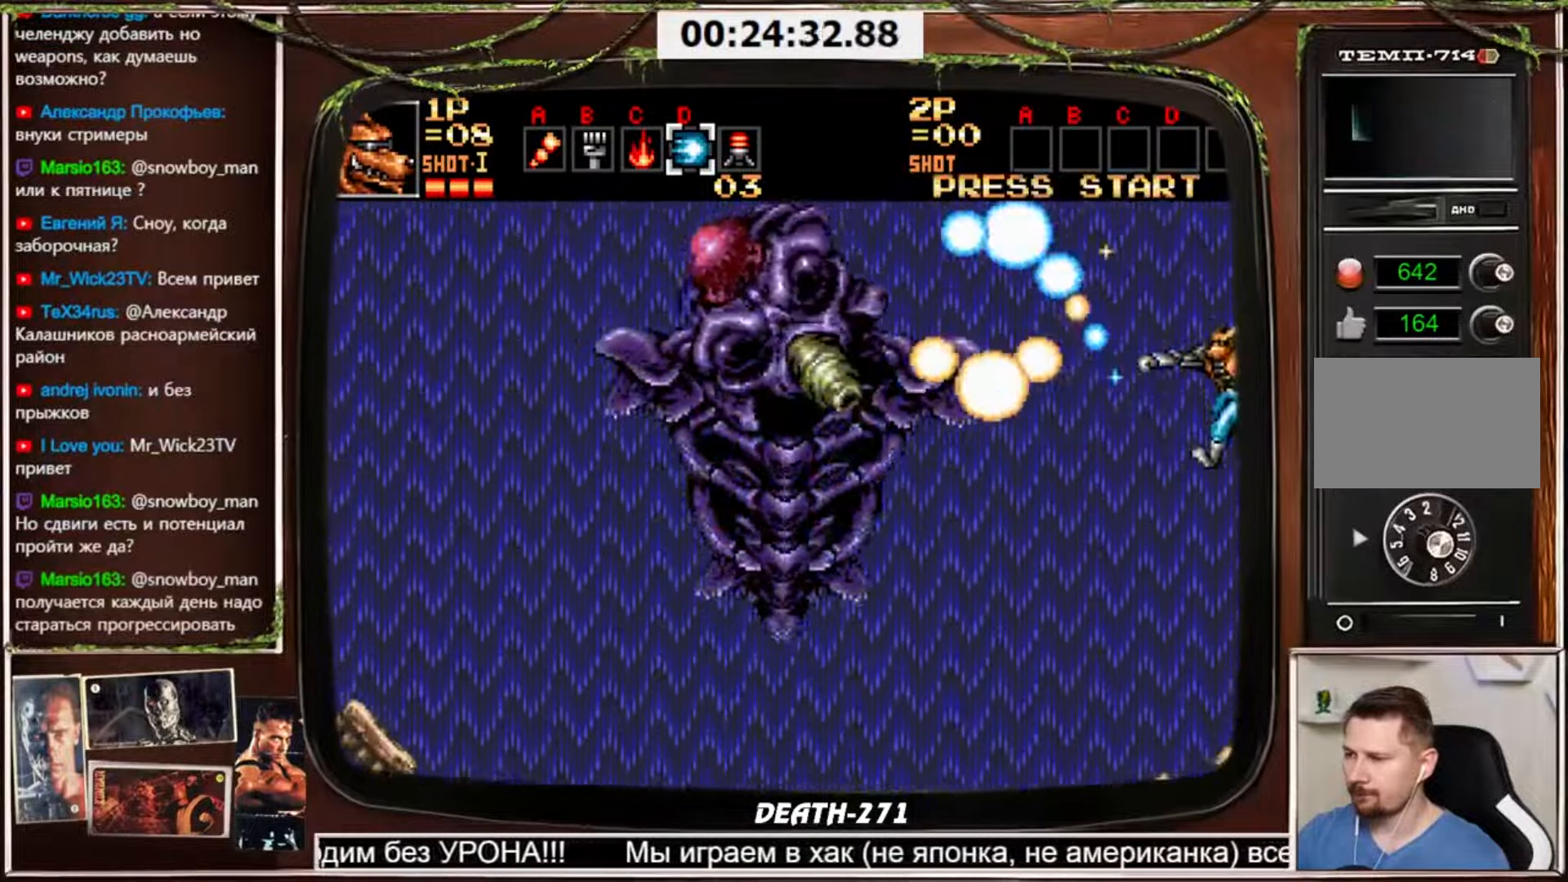
{"buttons": ["CROSS"], "events": []}
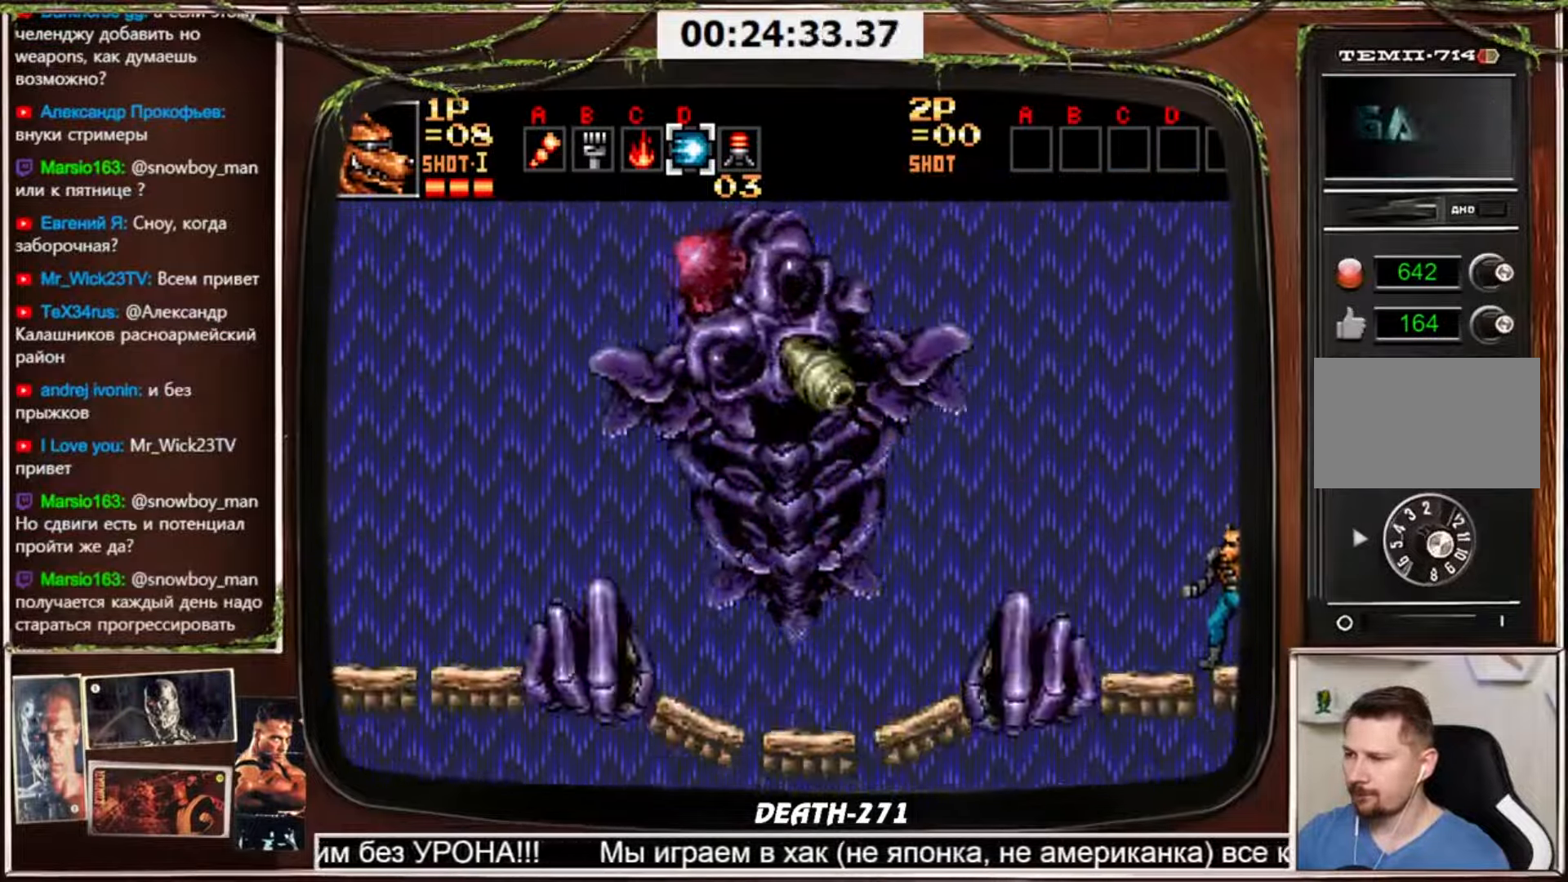
{"buttons": ["CROSS"], "events": []}
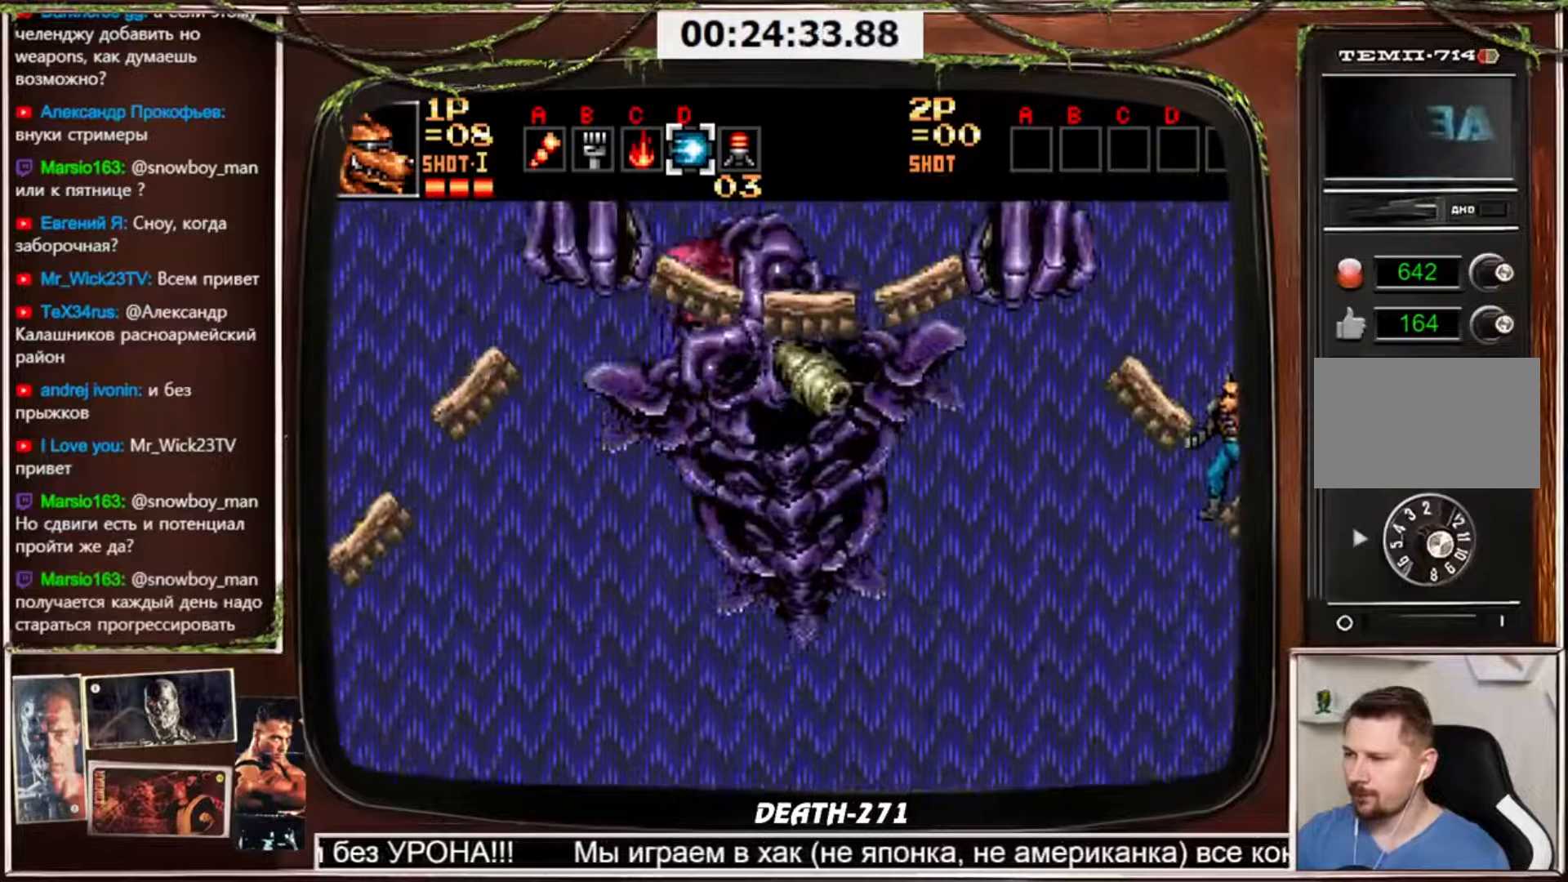
{"buttons": ["CROSS"], "events": []}
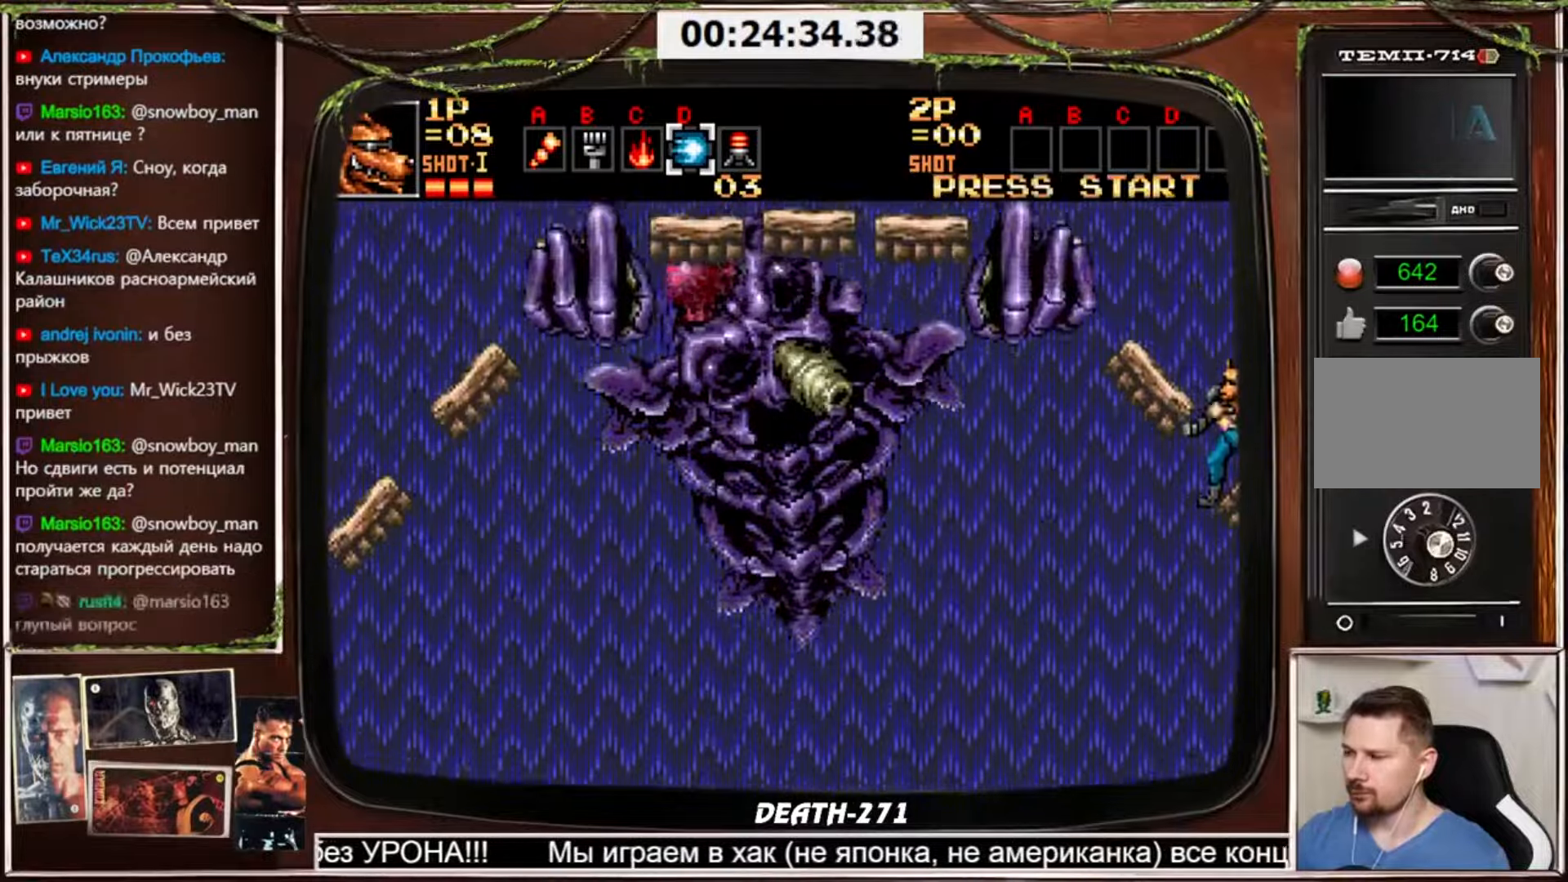
{"buttons": ["CROSS"], "events": []}
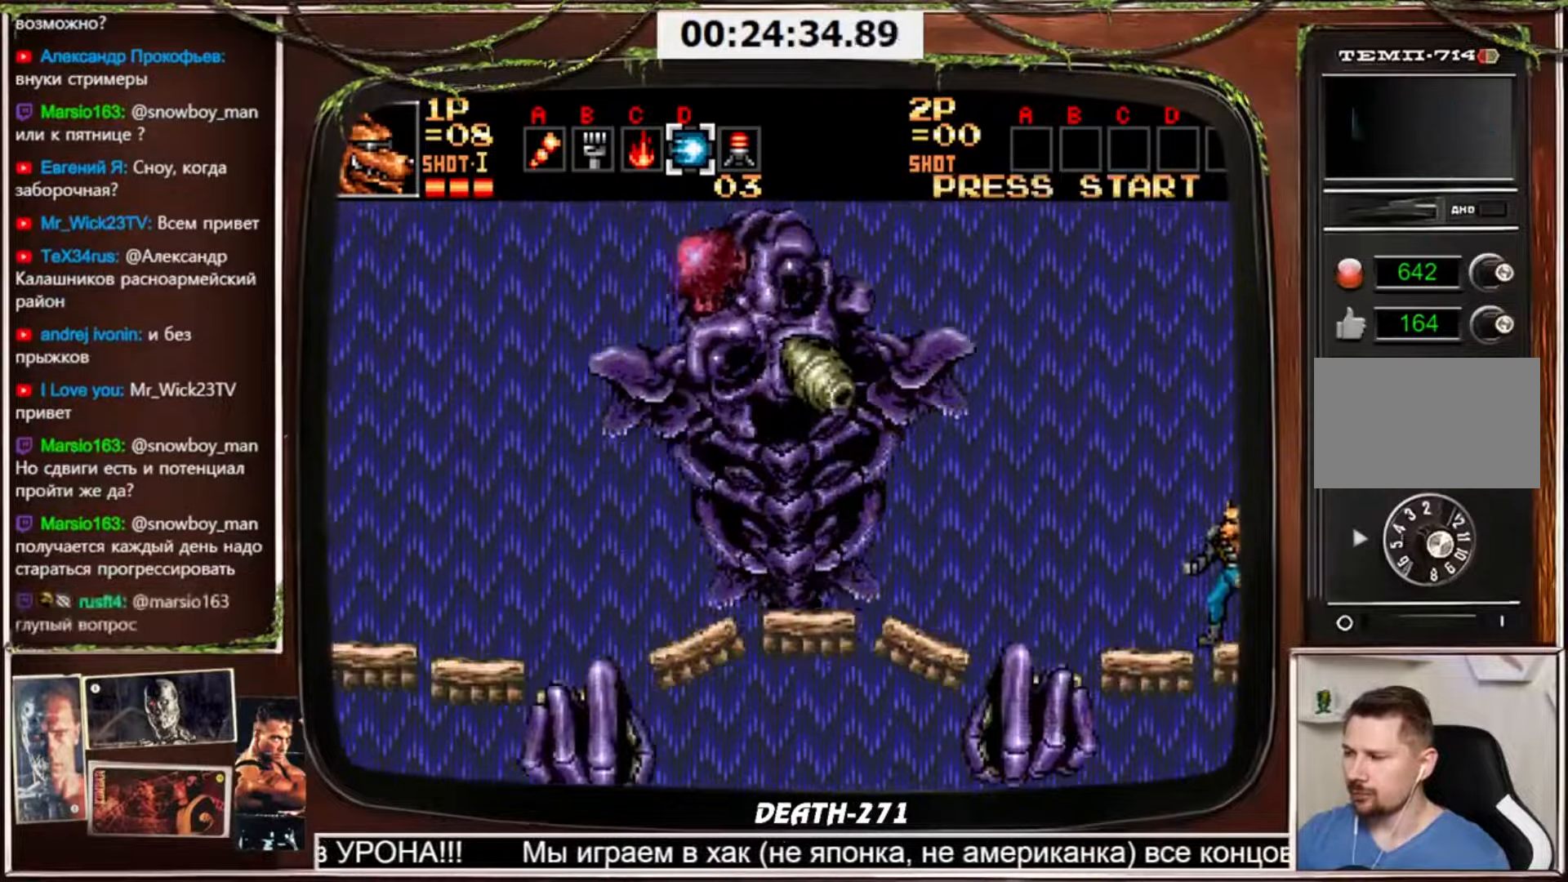
{"buttons": ["CROSS"], "events": [[34, "CIRCLE", "down"], [201, "CROSS", "up"], [234, "CIRCLE", "up"], [267, "CROSS", "down"]]}
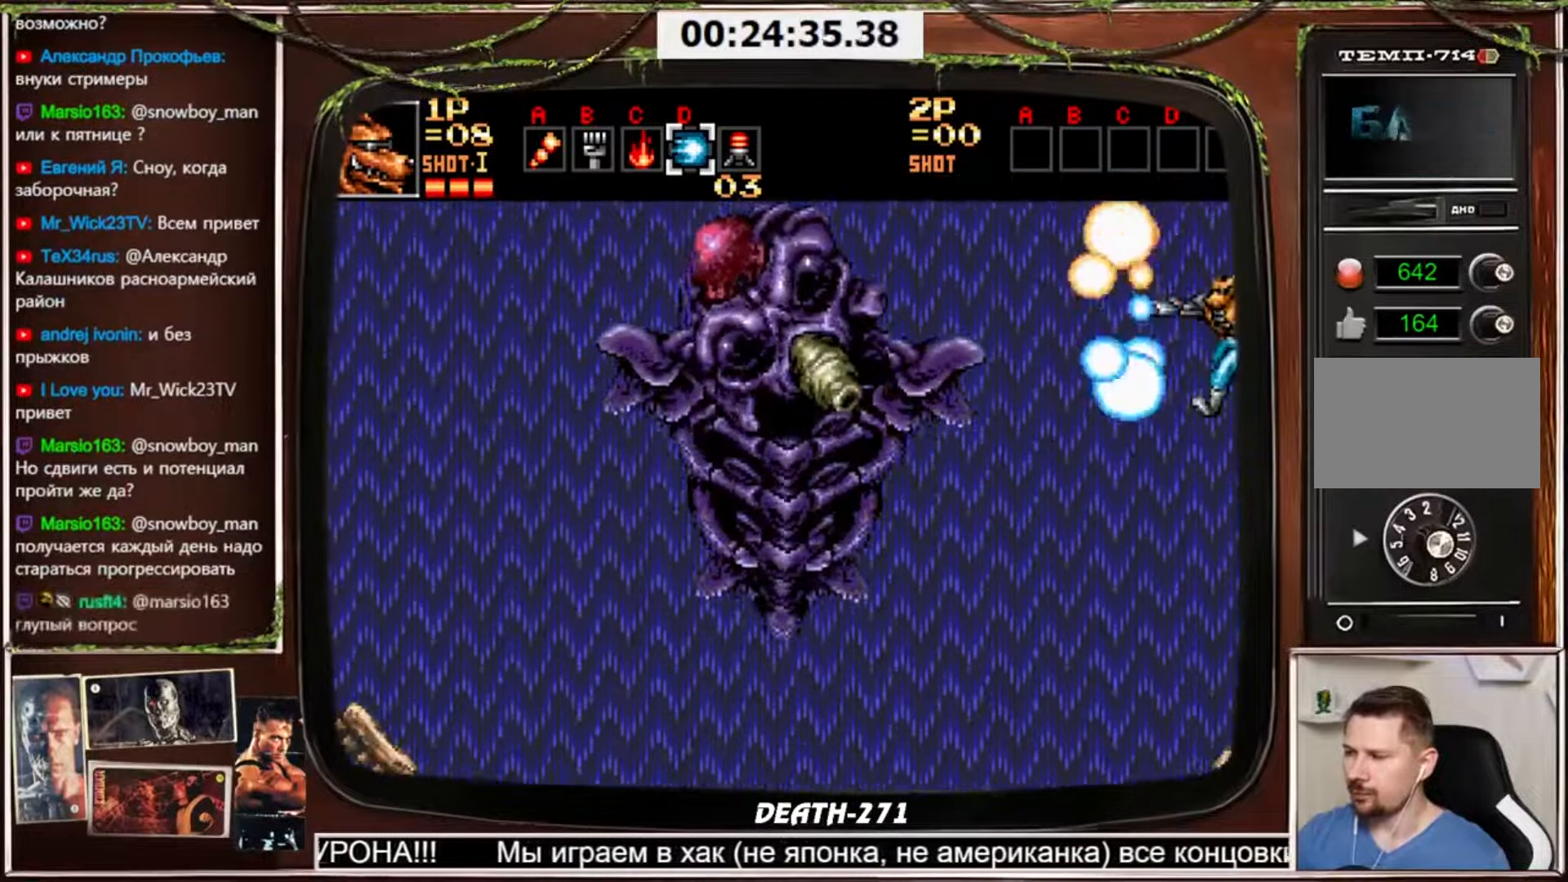
{"buttons": ["CROSS"], "events": []}
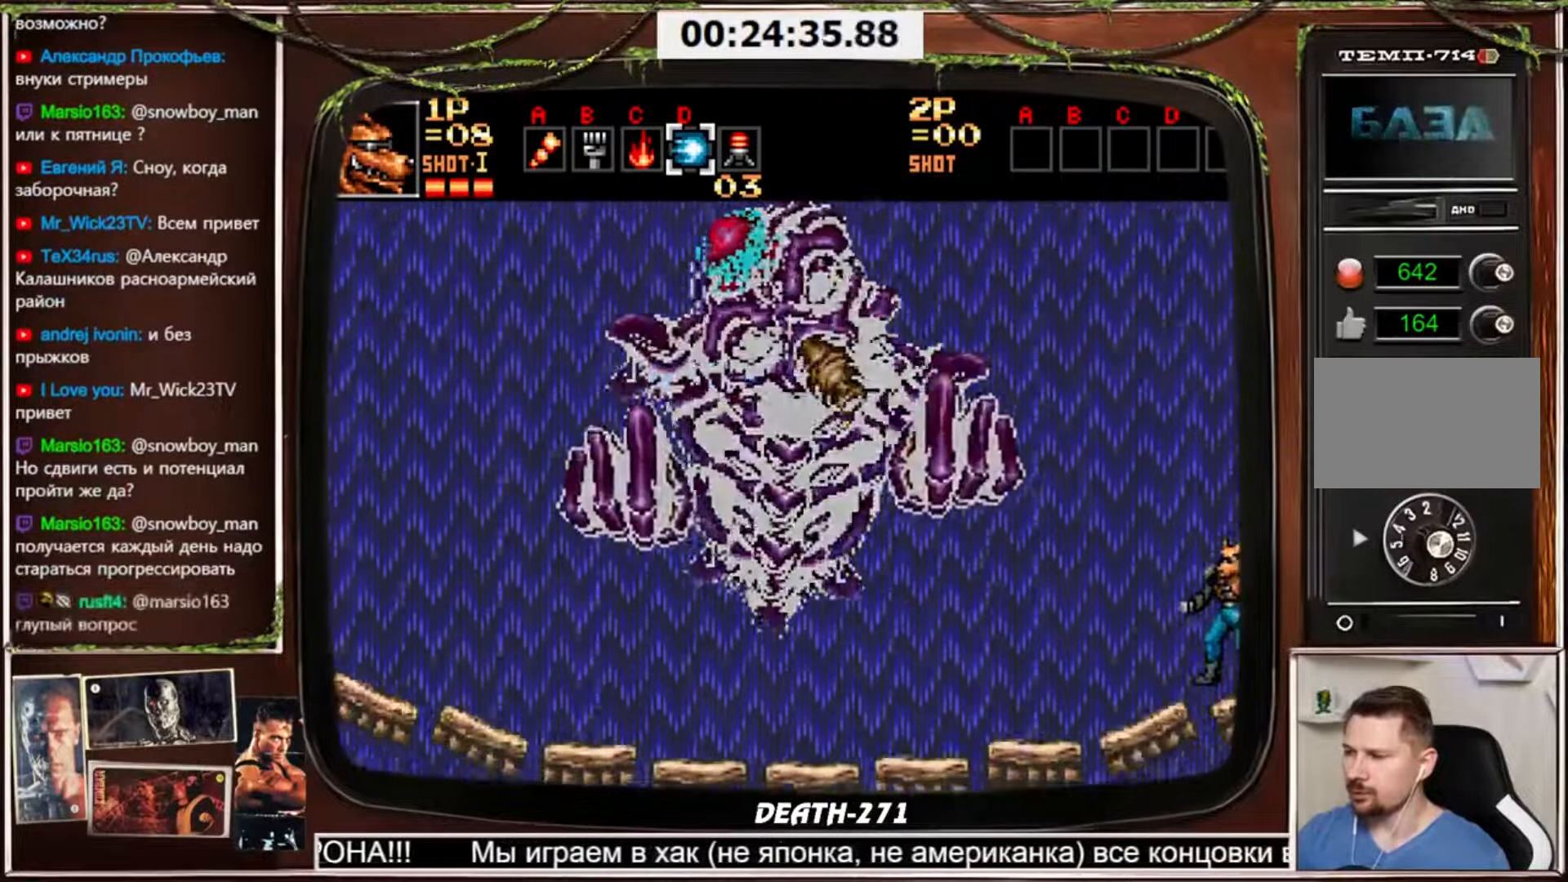
{"buttons": ["CROSS"], "events": [[101, "DPAD_RIGHT", "down"], [468, "DPAD_RIGHT", "up"]]}
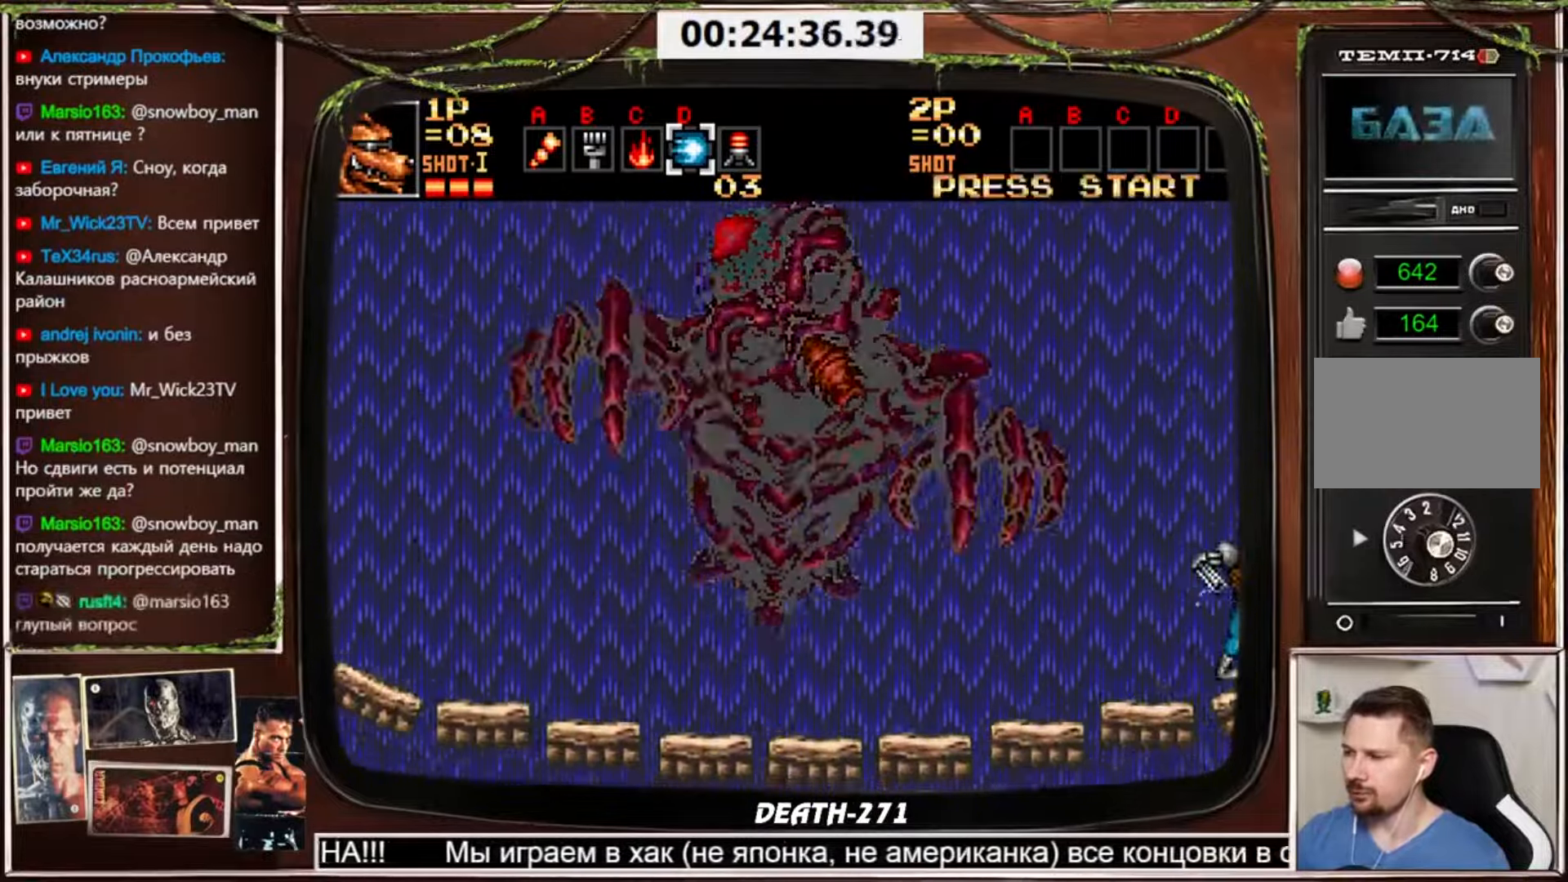
{"buttons": ["CROSS"], "events": []}
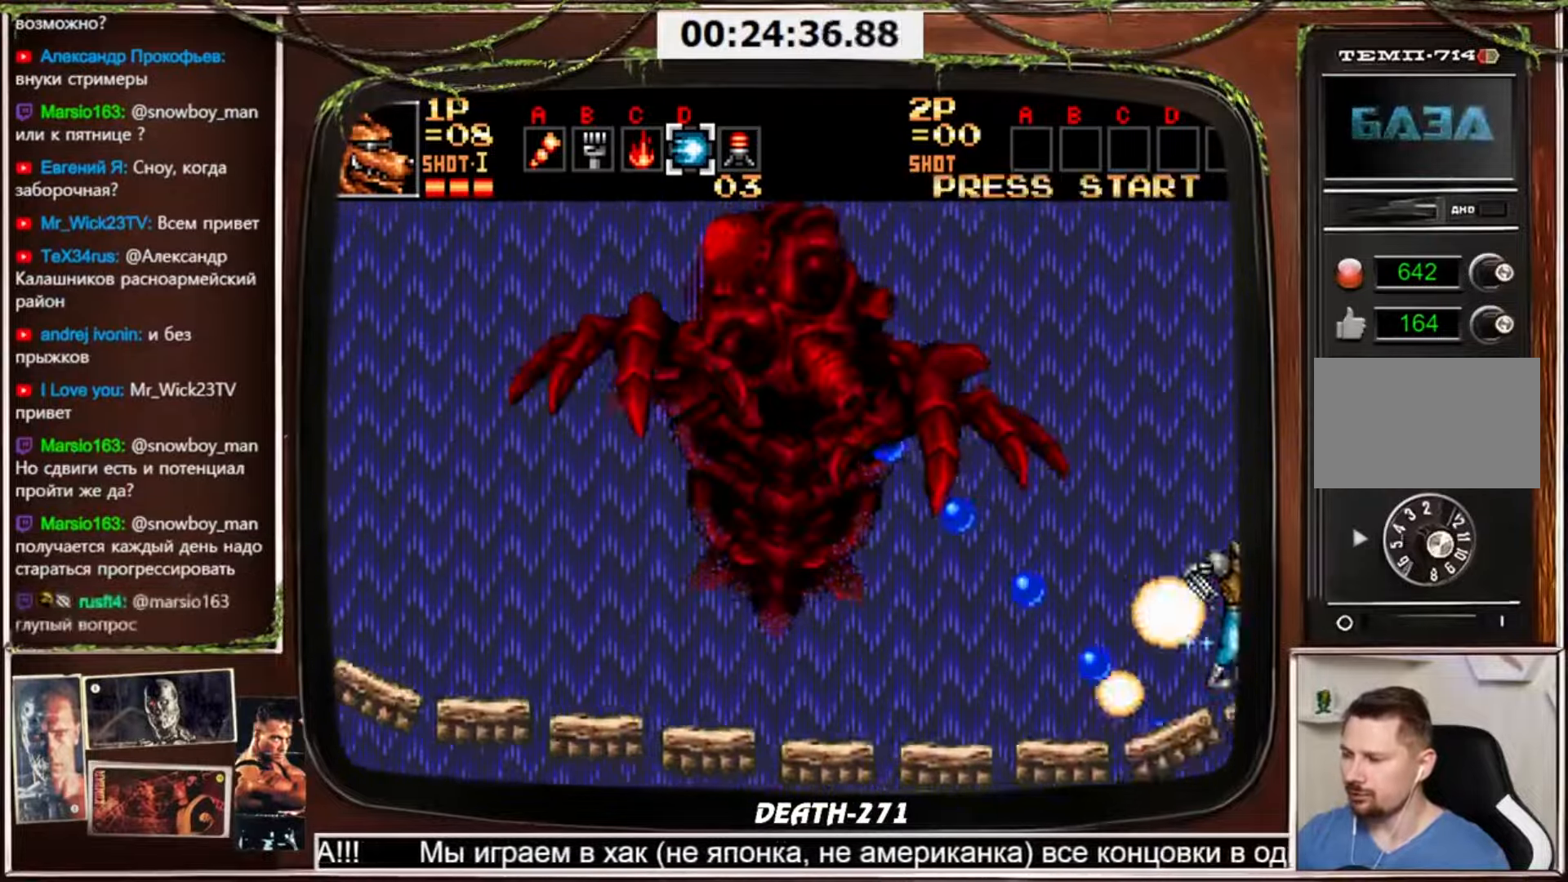
{"buttons": ["CROSS"], "events": []}
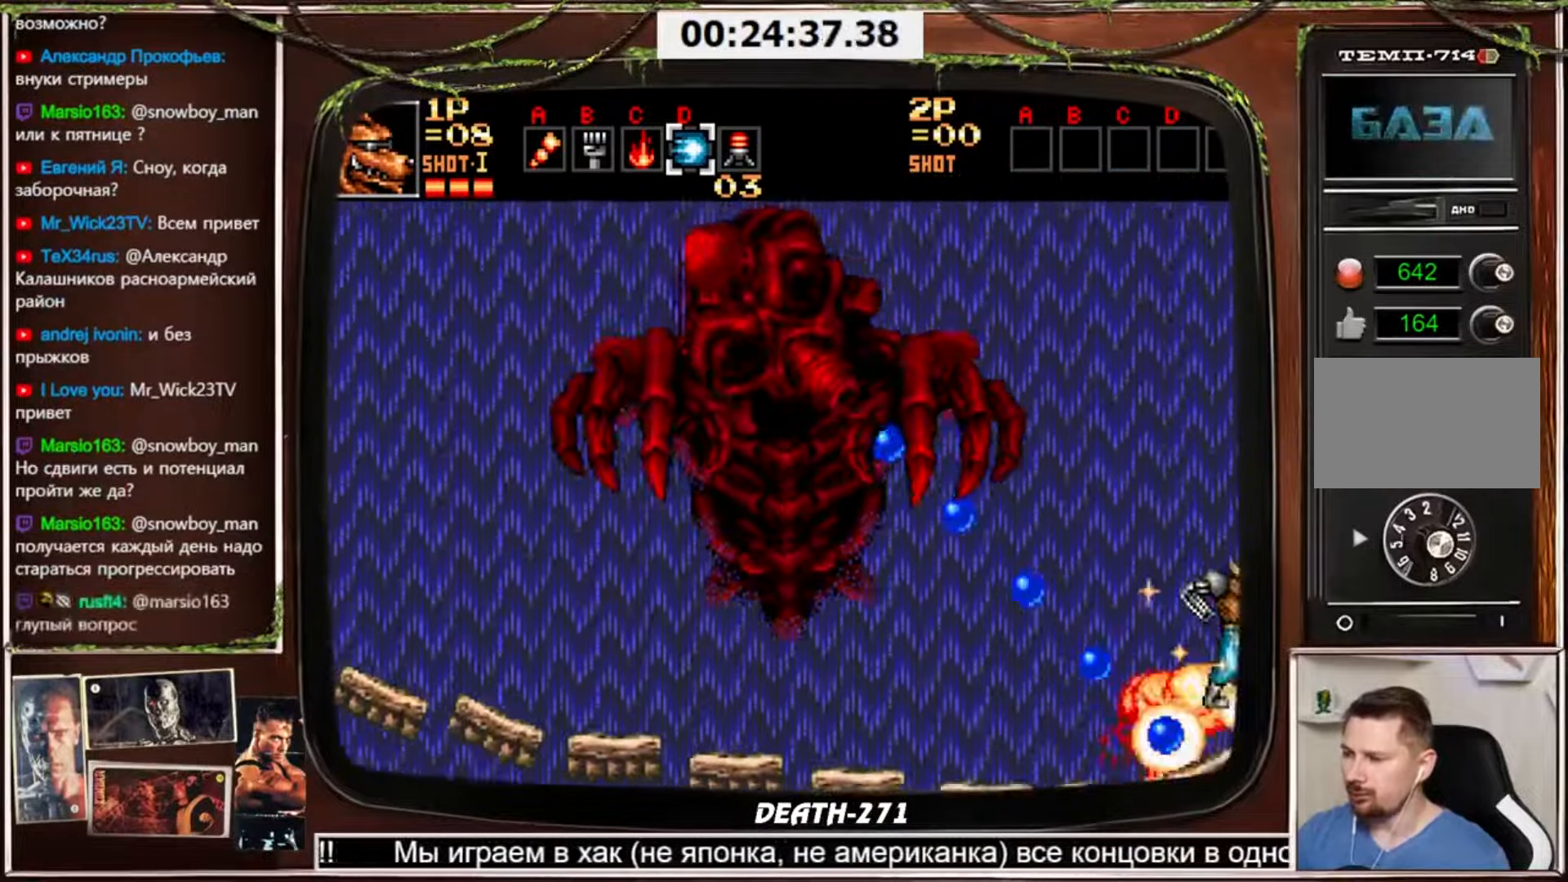
{"buttons": ["CROSS"], "events": [[300, "DPAD_RIGHT", "down"], [500, "DPAD_RIGHT", "up"]]}
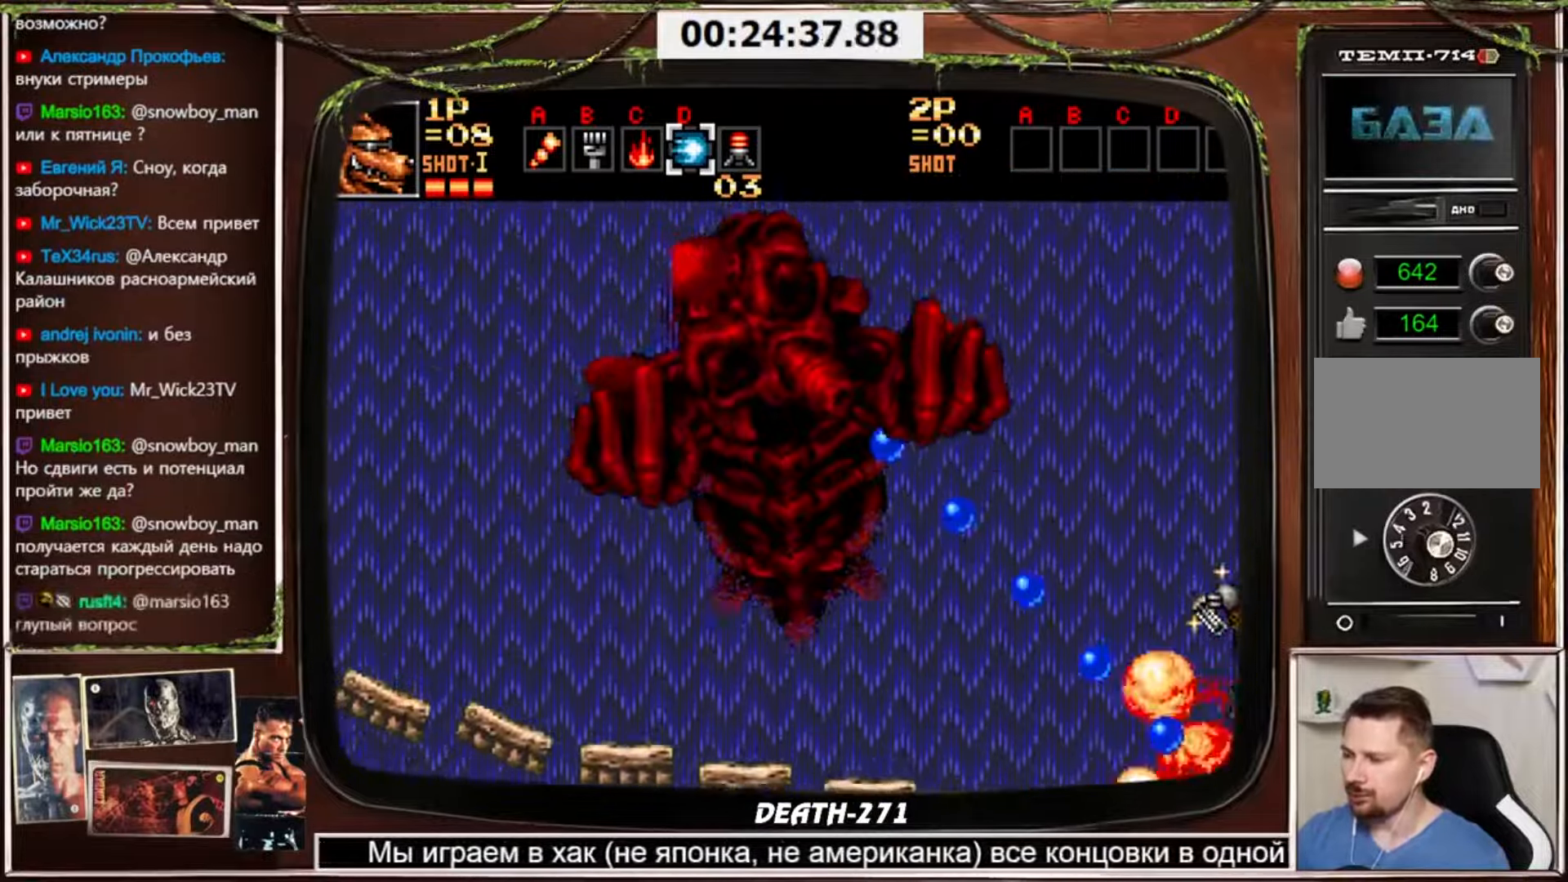
{"buttons": ["CROSS"], "events": []}
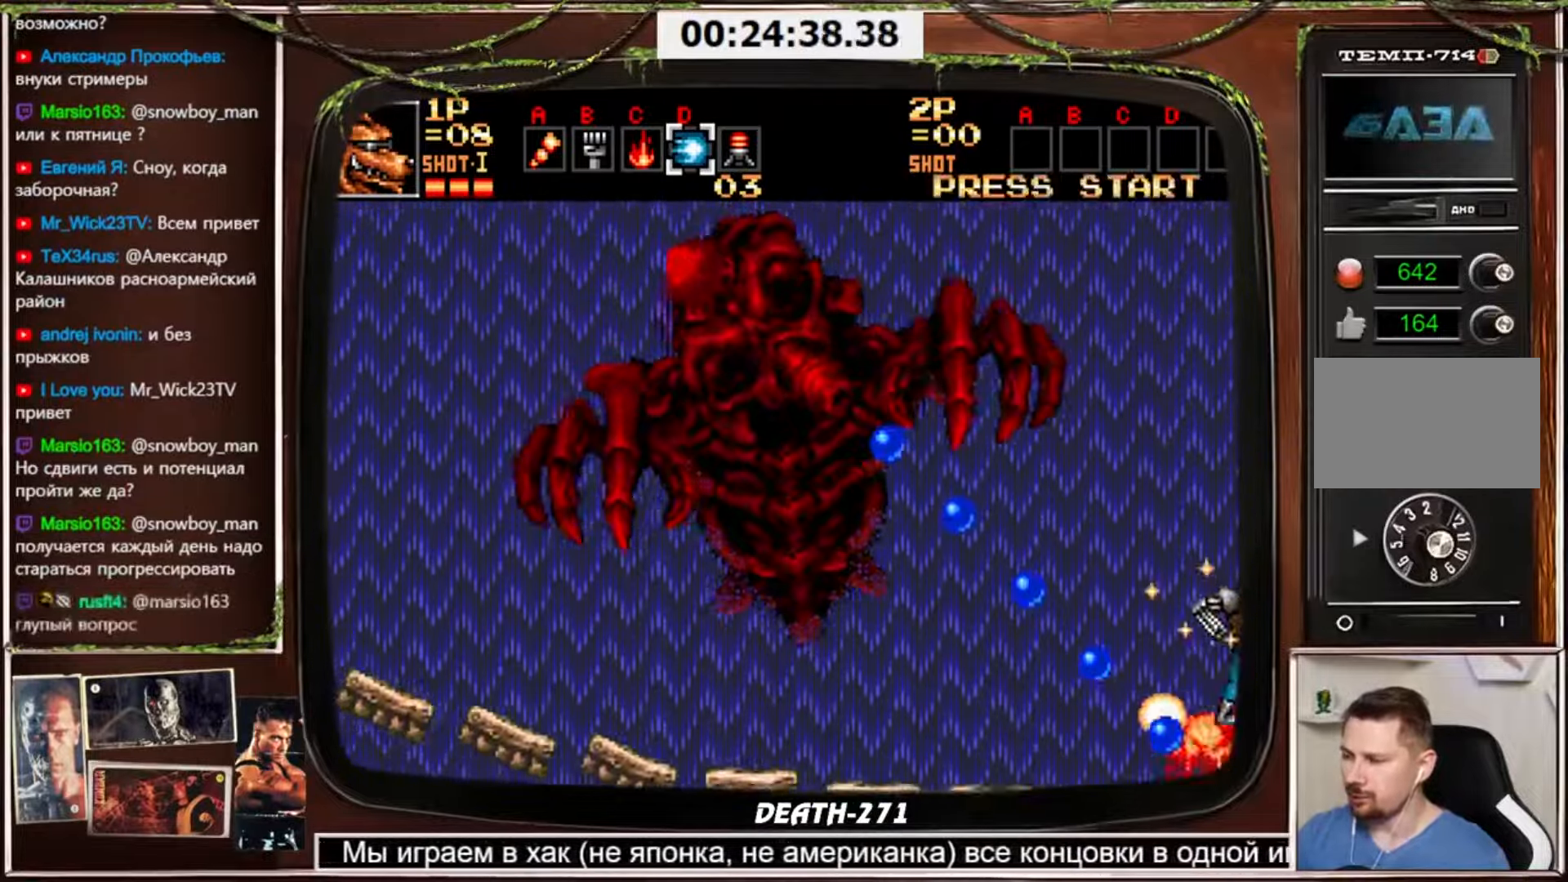
{"buttons": ["CROSS"], "events": [[300, "DPAD_RIGHT", "down"], [400, "DPAD_RIGHT", "up"]]}
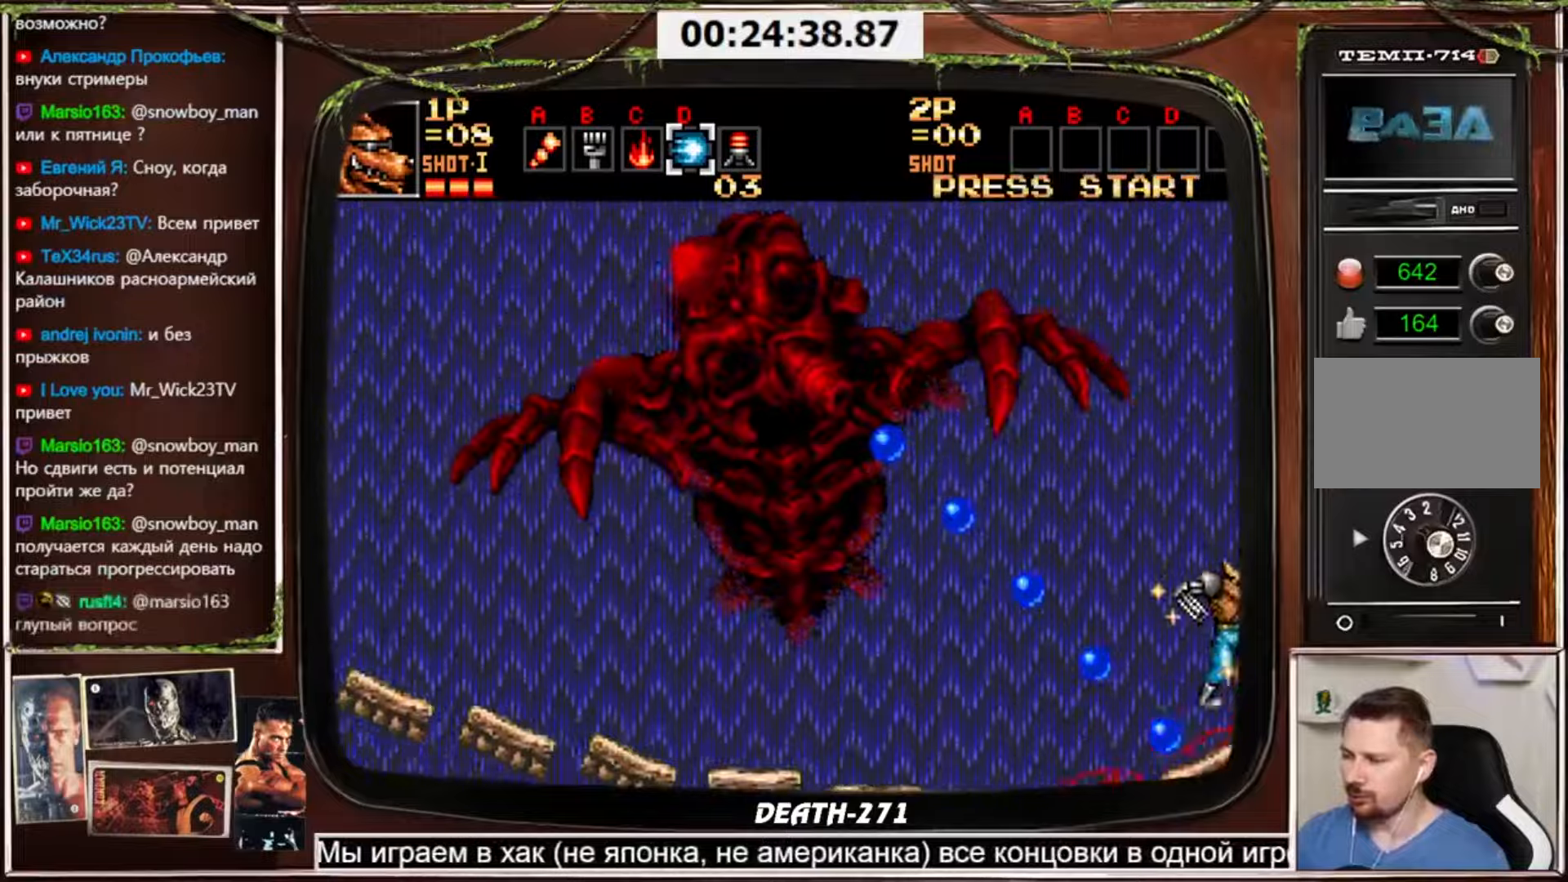
{"buttons": ["CROSS"], "events": []}
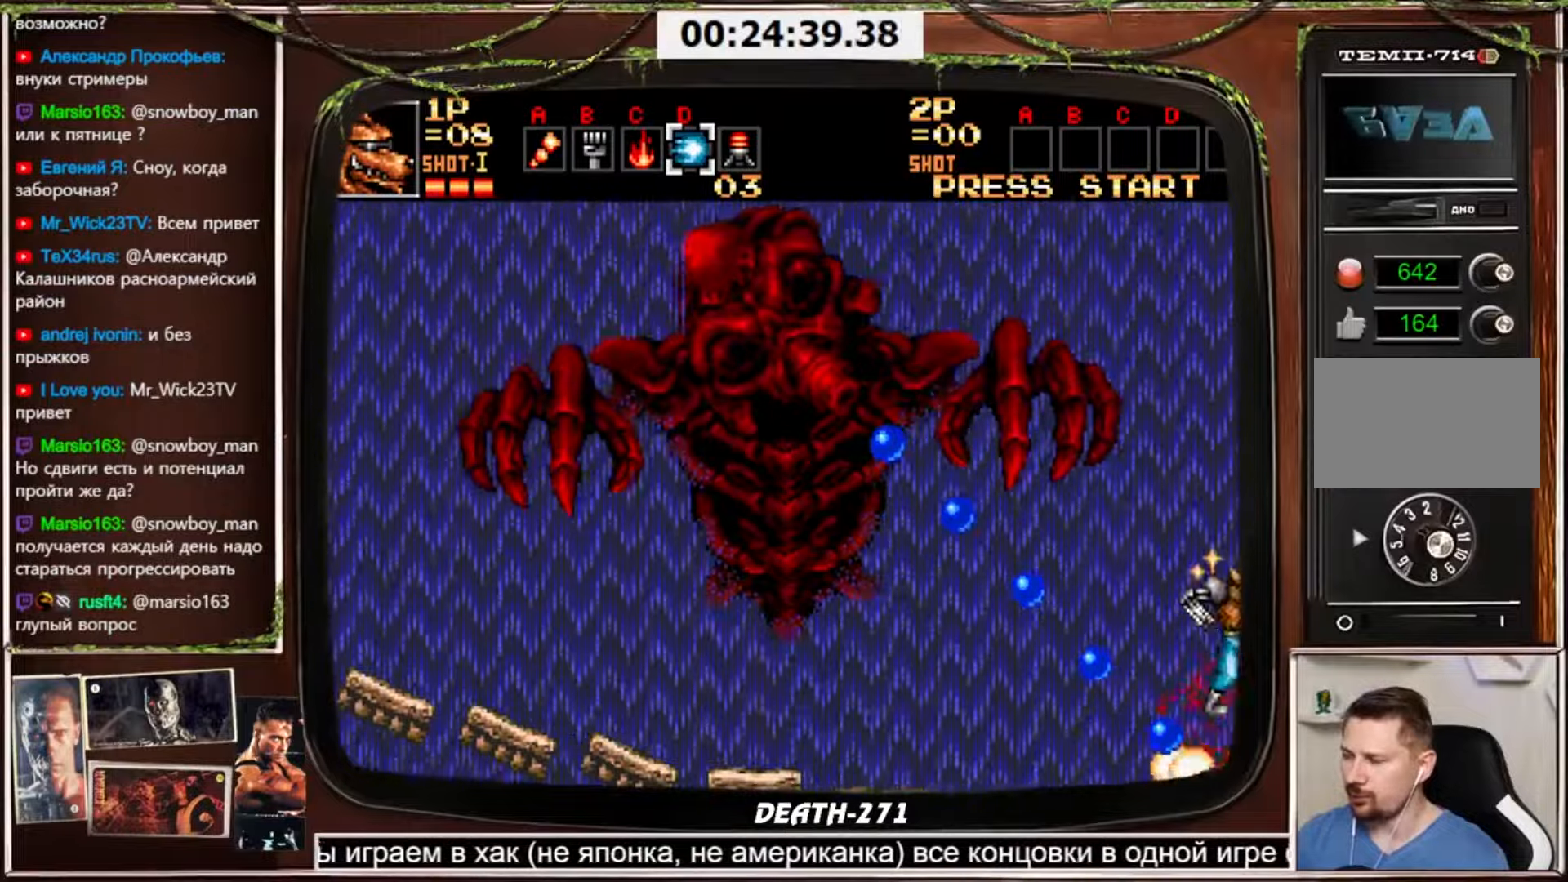
{"buttons": ["CROSS"], "events": []}